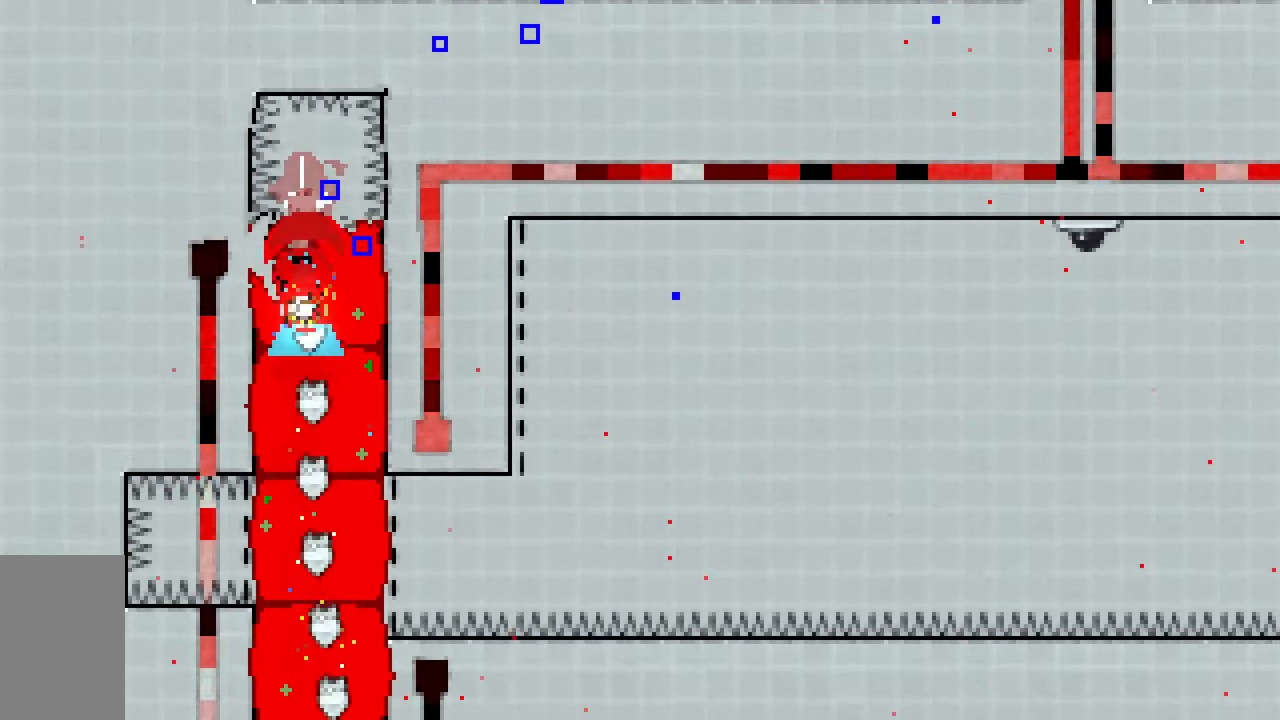
Gameplay with keyboard; each line is a JSON object with the keys held at the frame after it. "events" lists presses ("down") and releases ("up") of "dash", "demo", "down", "grab", "jump", "jump2", "left", "right", "talk" and "up" between this image and that frame as [ms after this image, input, new state], when the widget could be followed in between. No other keys are recorded. Mouse input is not recorded. Key names are as the overlay labels them; some are game actions (e.g. jump) rather than physical keys.
{"keys": ["dash", "jump2", "right"], "events": [[233, "dash", "down"], [367, "jump2", "down"]]}
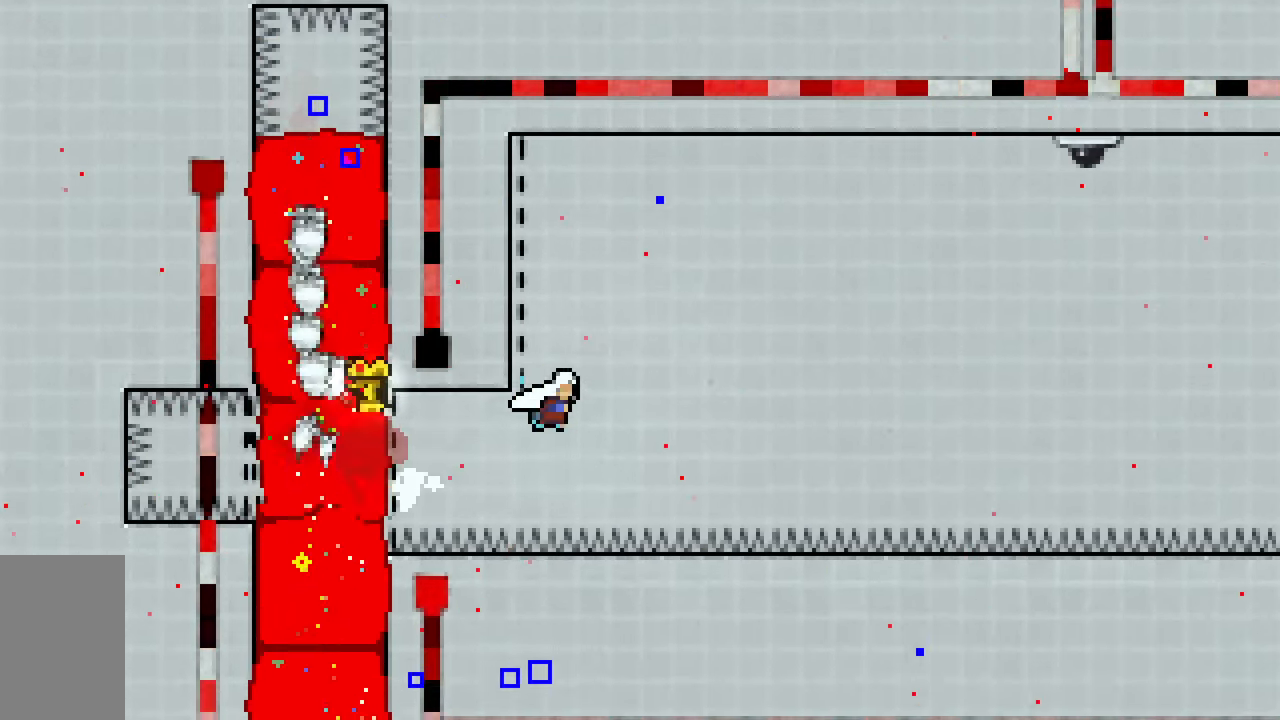
{"keys": ["dash", "jump2", "right", "up"], "events": [[150, "dash", "up"], [150, "up", "down"], [483, "dash", "down"]]}
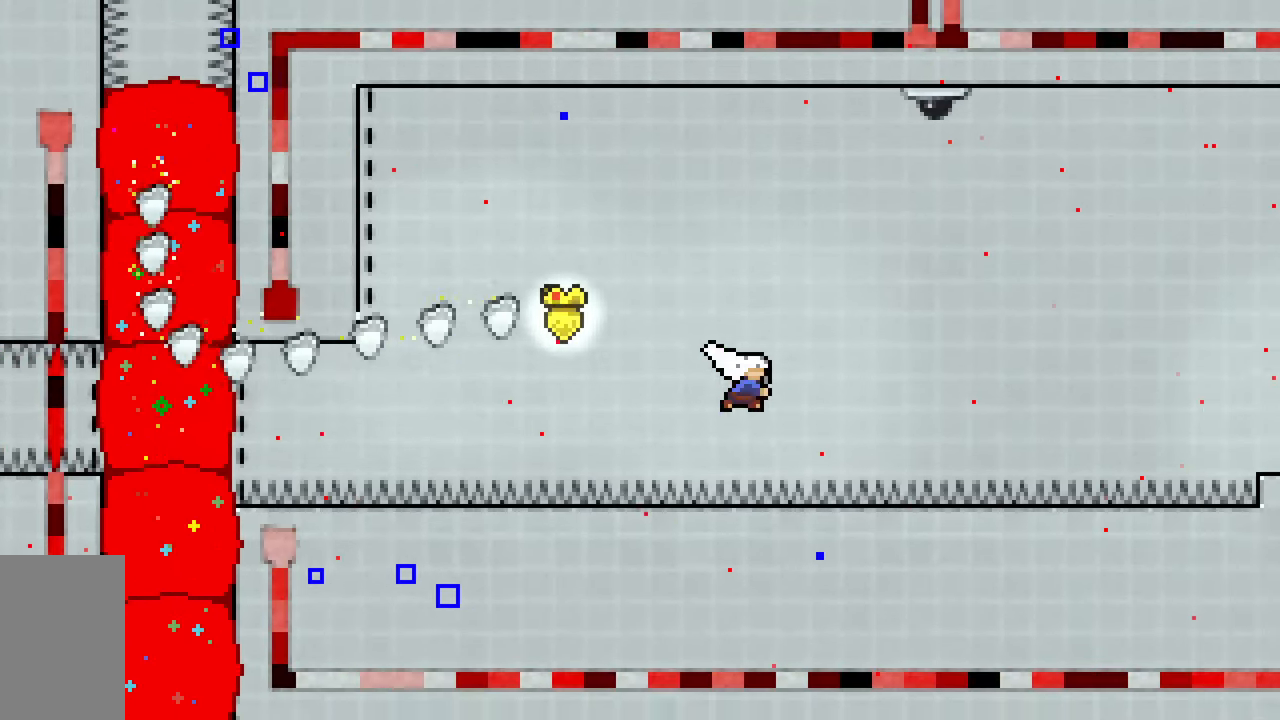
{"keys": ["jump2", "right", "up"], "events": [[217, "dash", "up"]]}
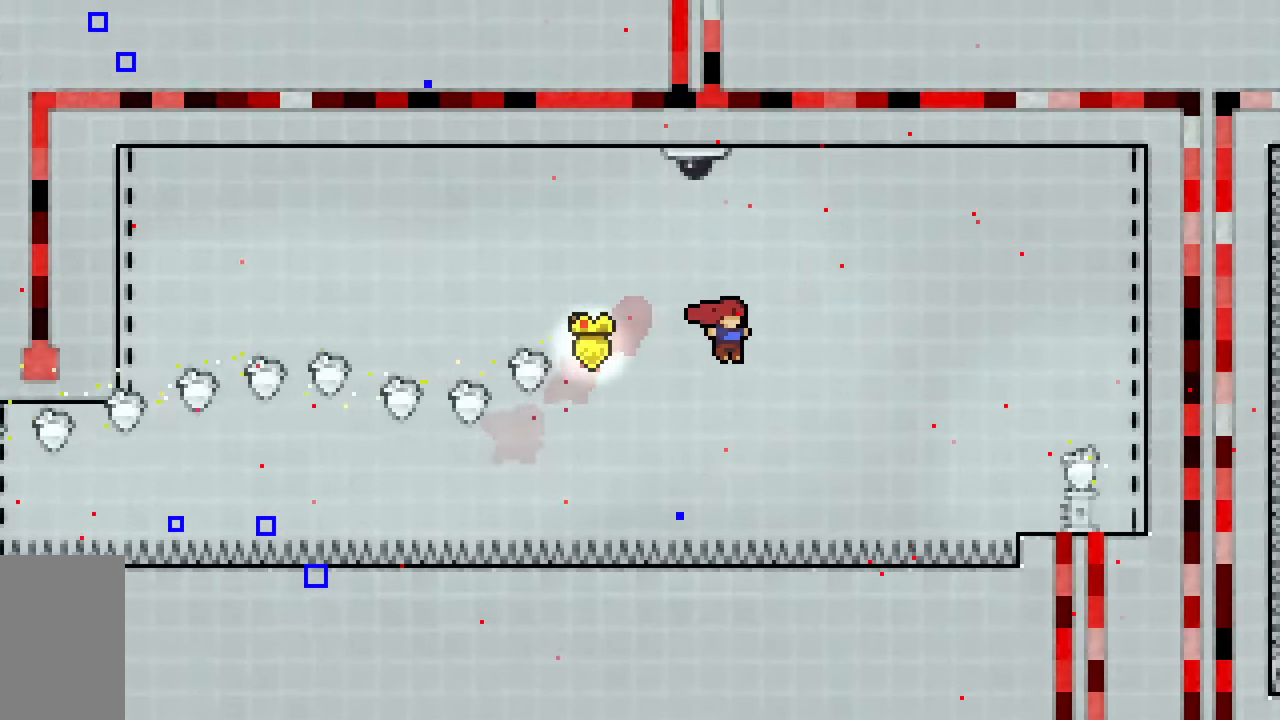
{"keys": ["right", "up"], "events": [[83, "jump2", "up"], [233, "dash", "down"], [467, "dash", "up"]]}
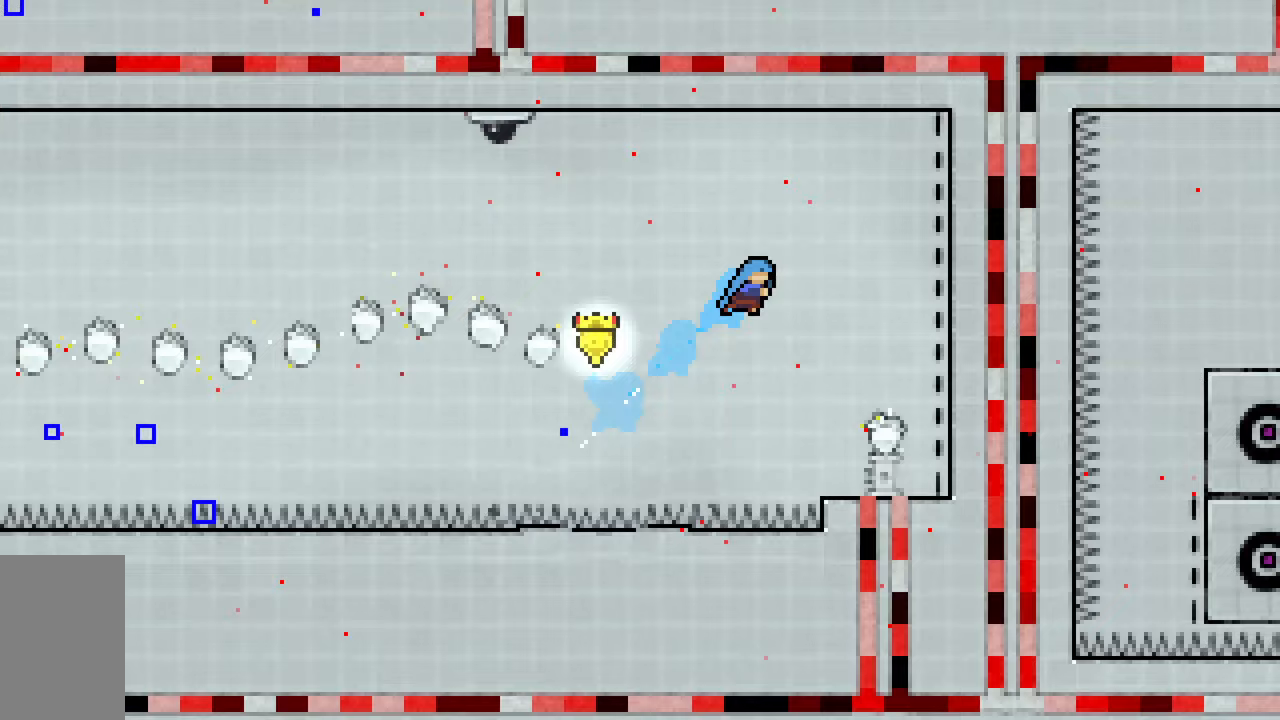
{"keys": [], "events": [[333, "right", "up"], [333, "up", "up"]]}
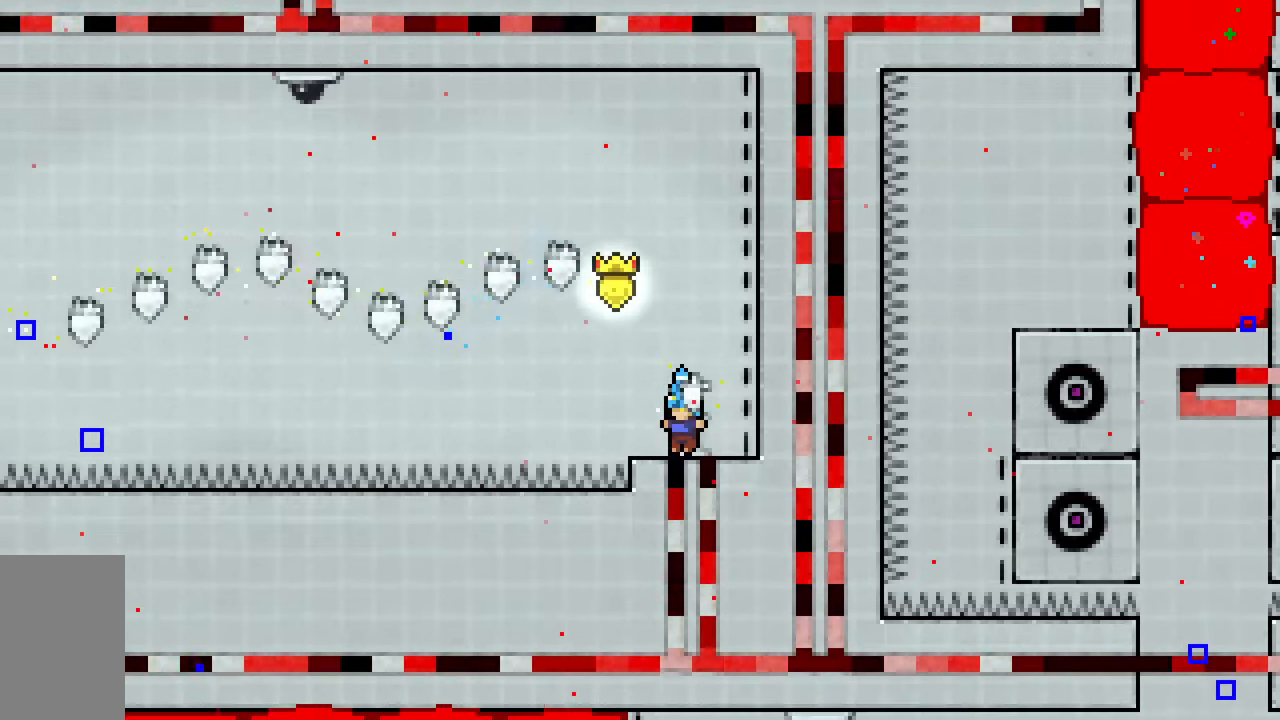
{"keys": [], "events": [[33, "left", "down"], [317, "left", "up"]]}
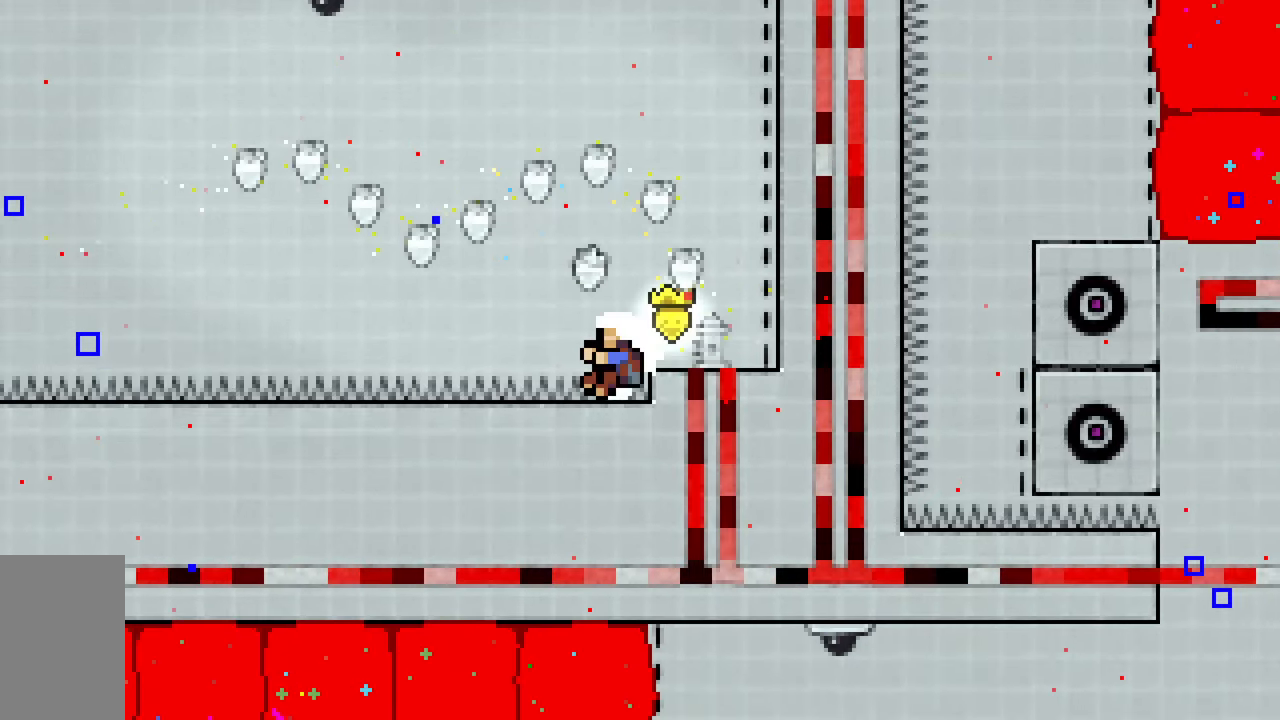
{"keys": [], "events": []}
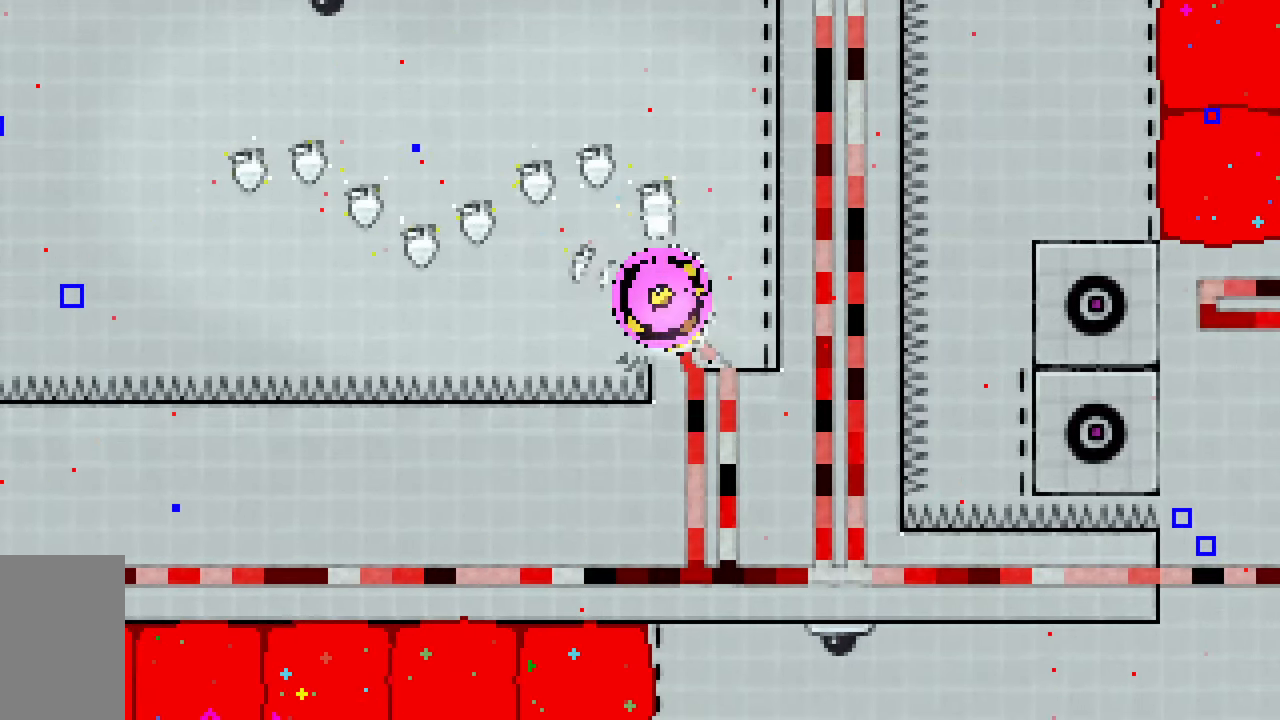
{"keys": [], "events": []}
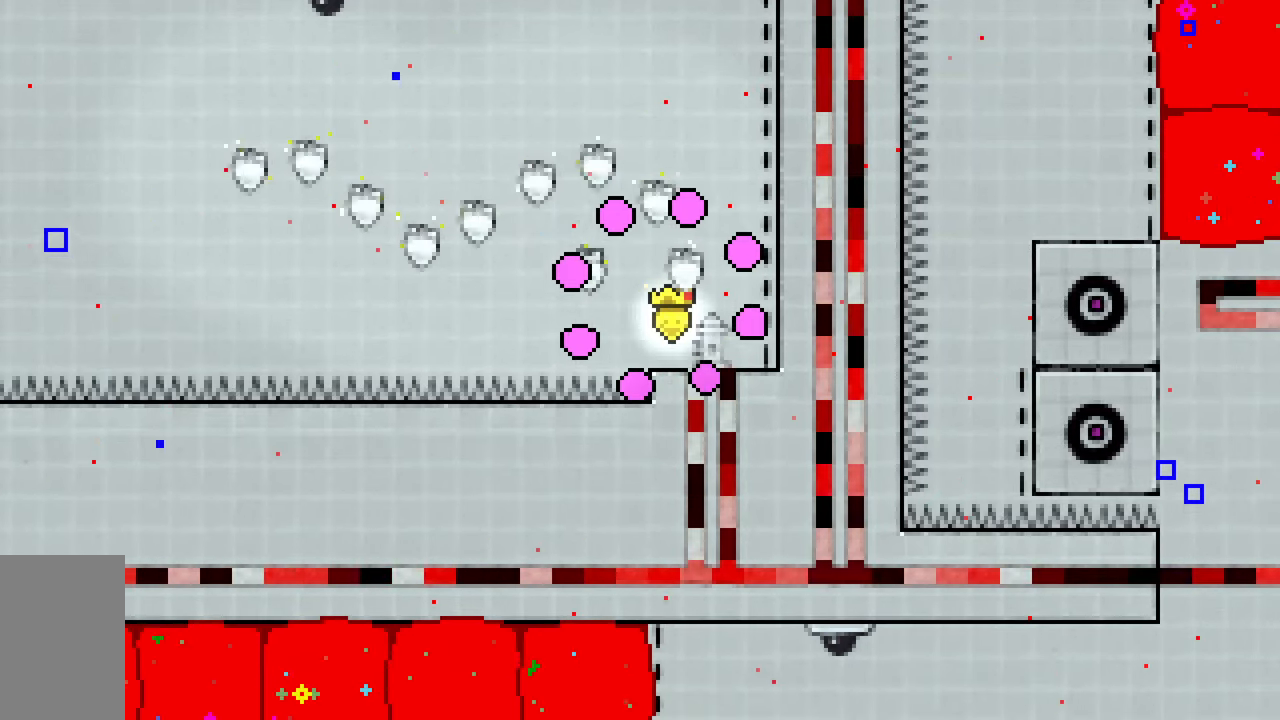
{"keys": [], "events": []}
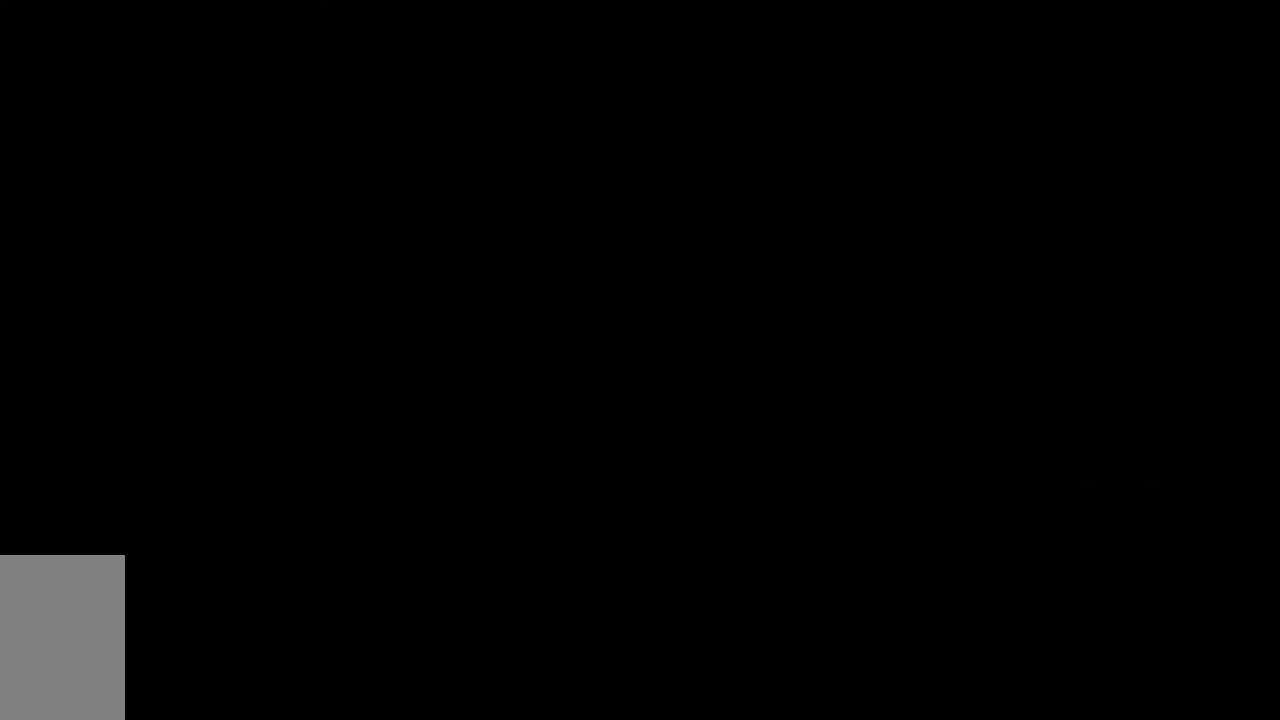
{"keys": [], "events": []}
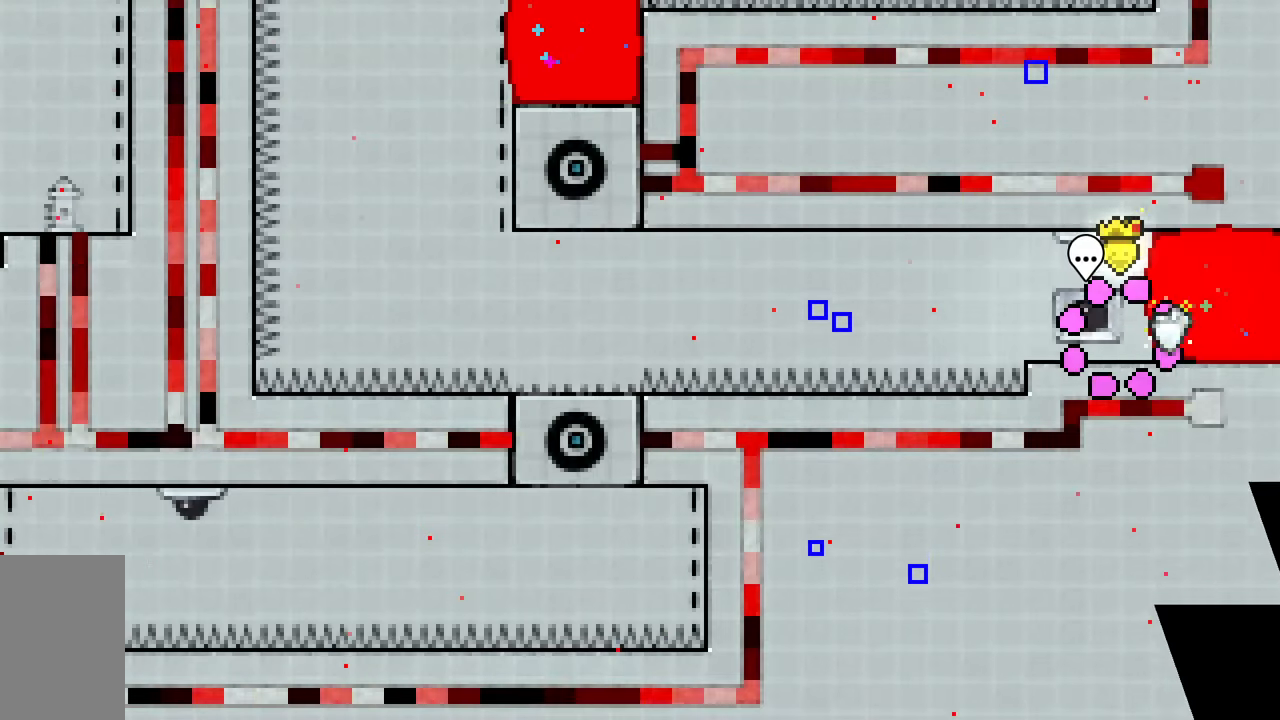
{"keys": [], "events": [[150, "talk", "down"], [200, "talk", "up"]]}
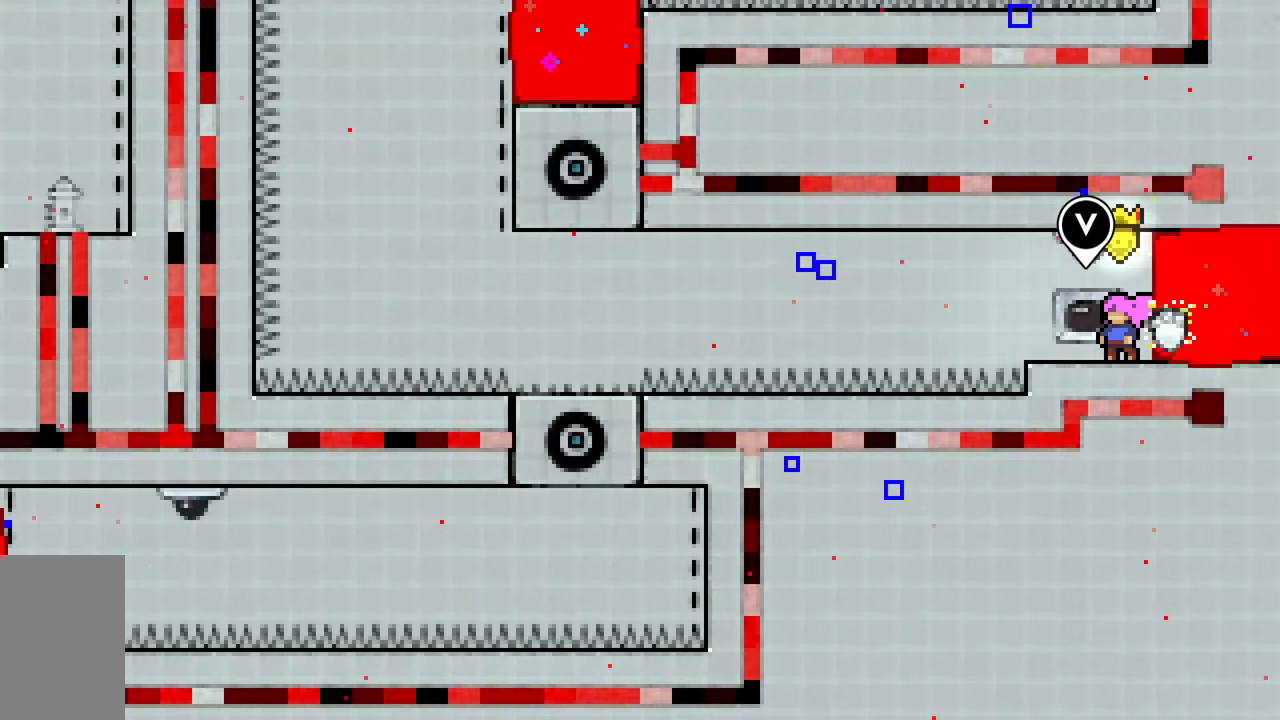
{"keys": [], "events": [[267, "talk", "down"], [317, "talk", "up"]]}
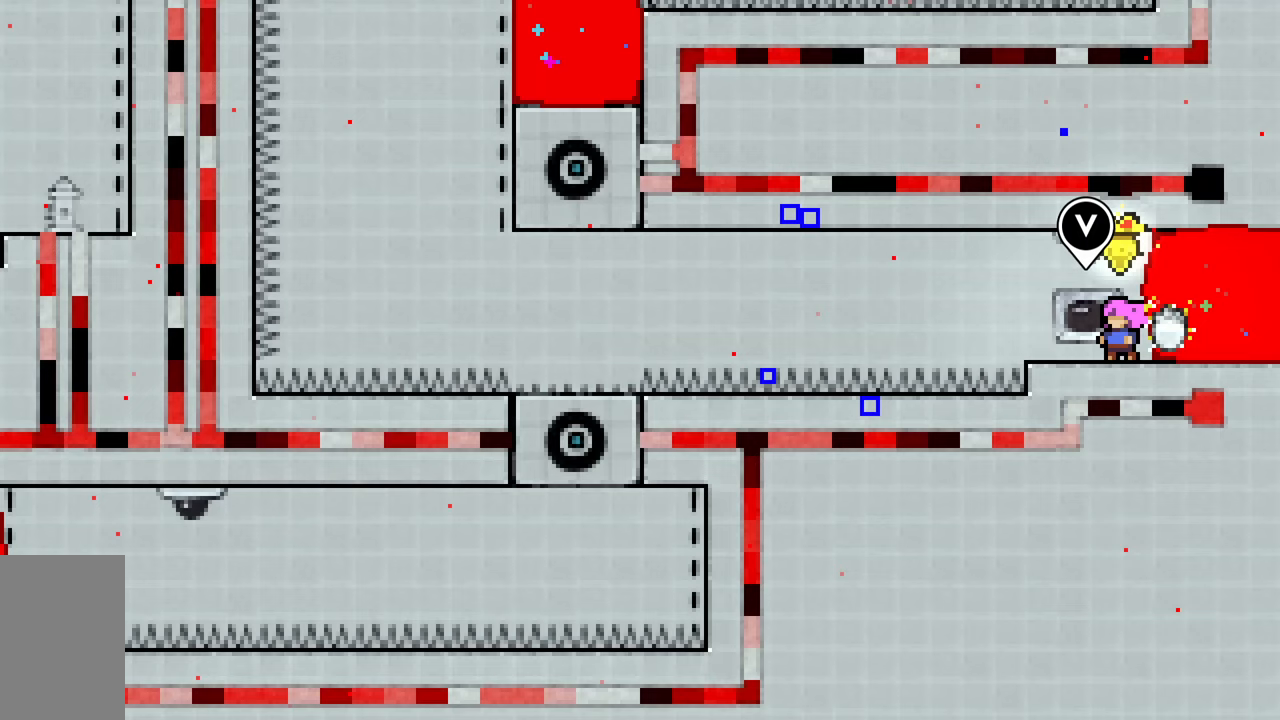
{"keys": [], "events": []}
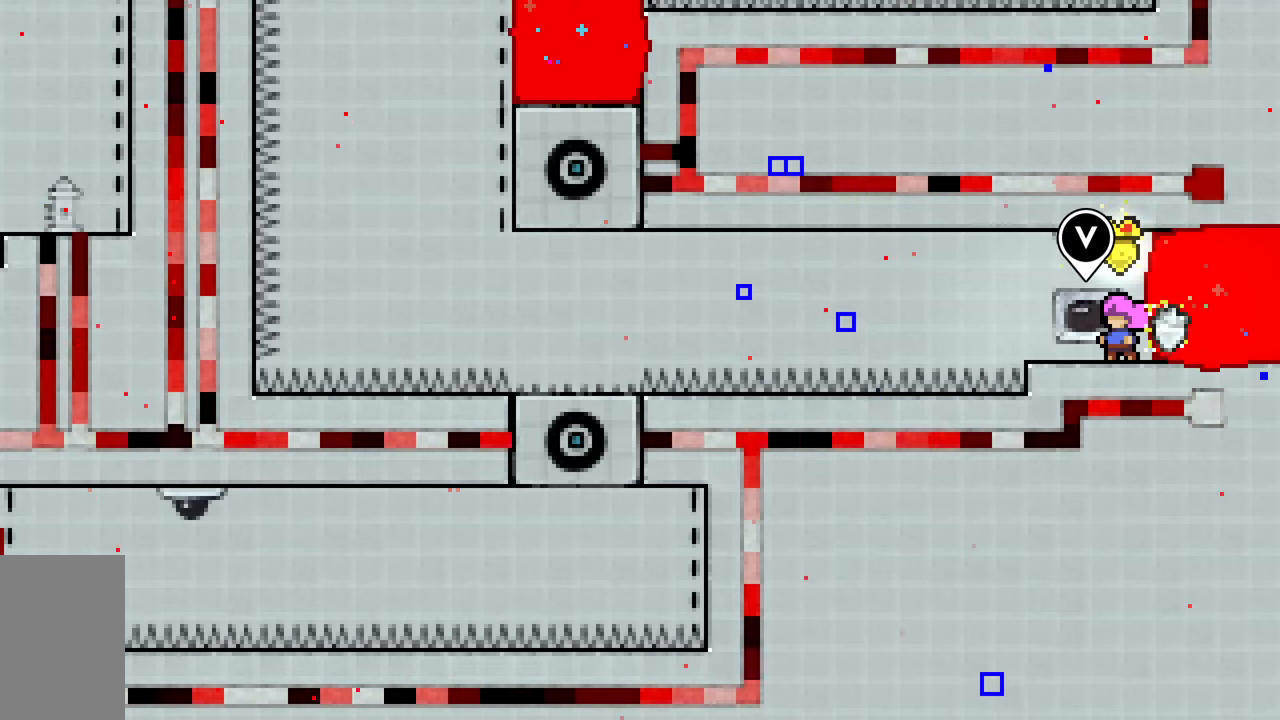
{"keys": [], "events": [[150, "jump2", "down"], [200, "jump2", "up"]]}
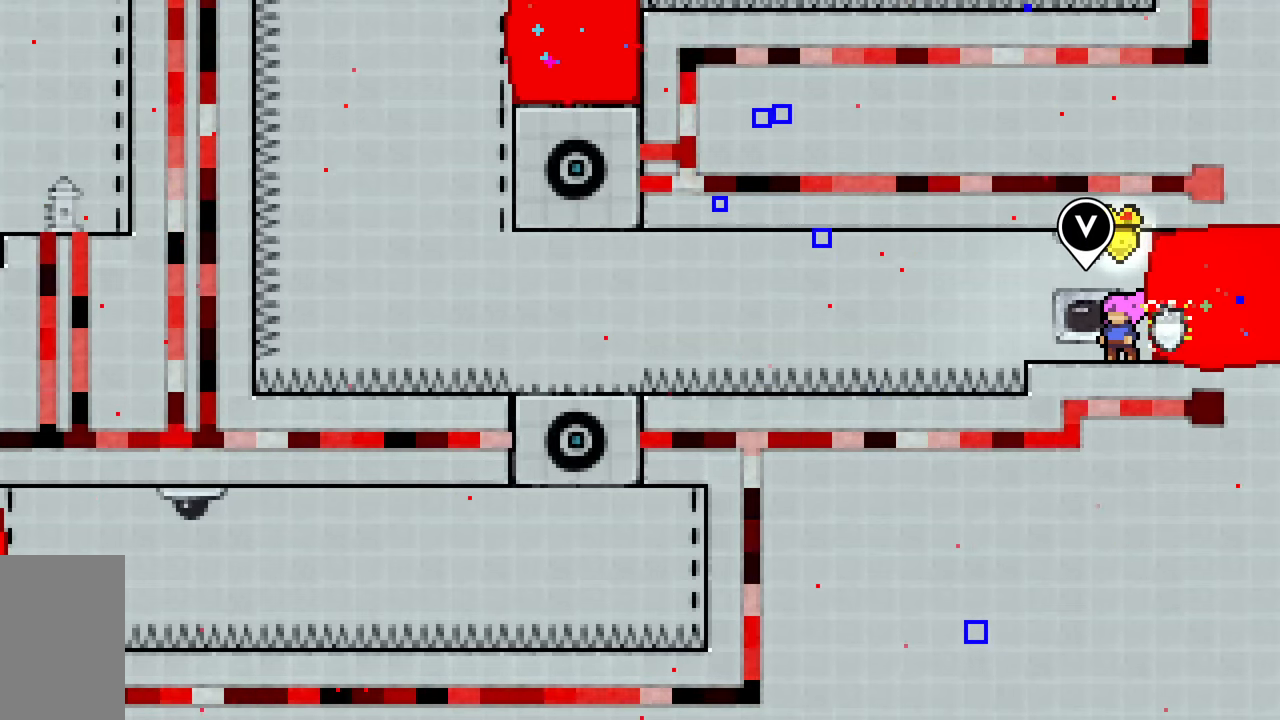
{"keys": [], "events": [[117, "demo", "down"], [167, "demo", "up"]]}
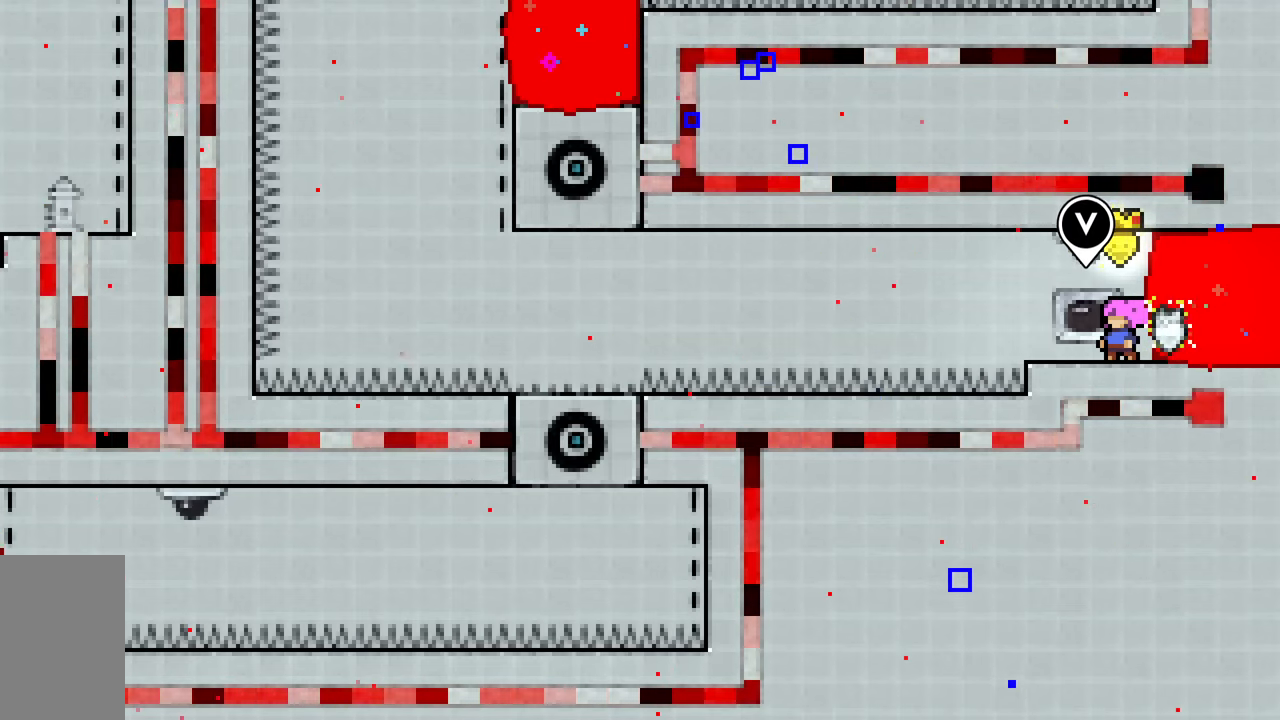
{"keys": [], "events": []}
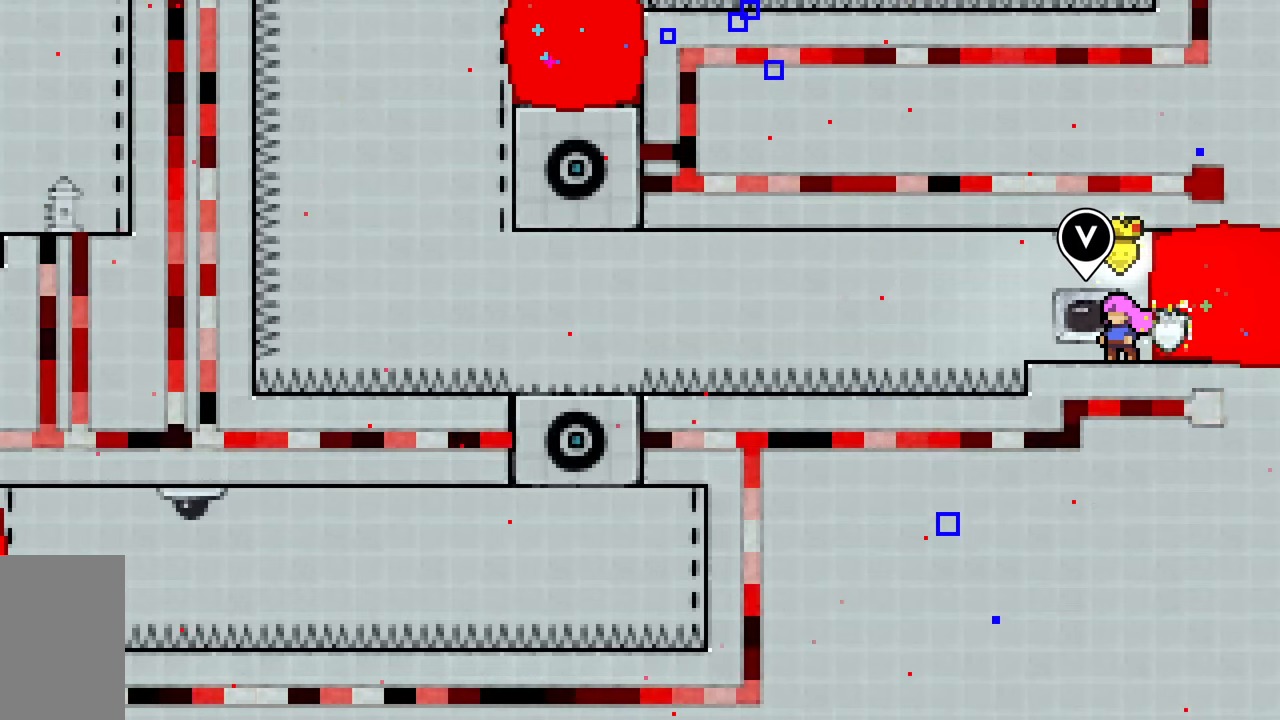
{"keys": [], "events": []}
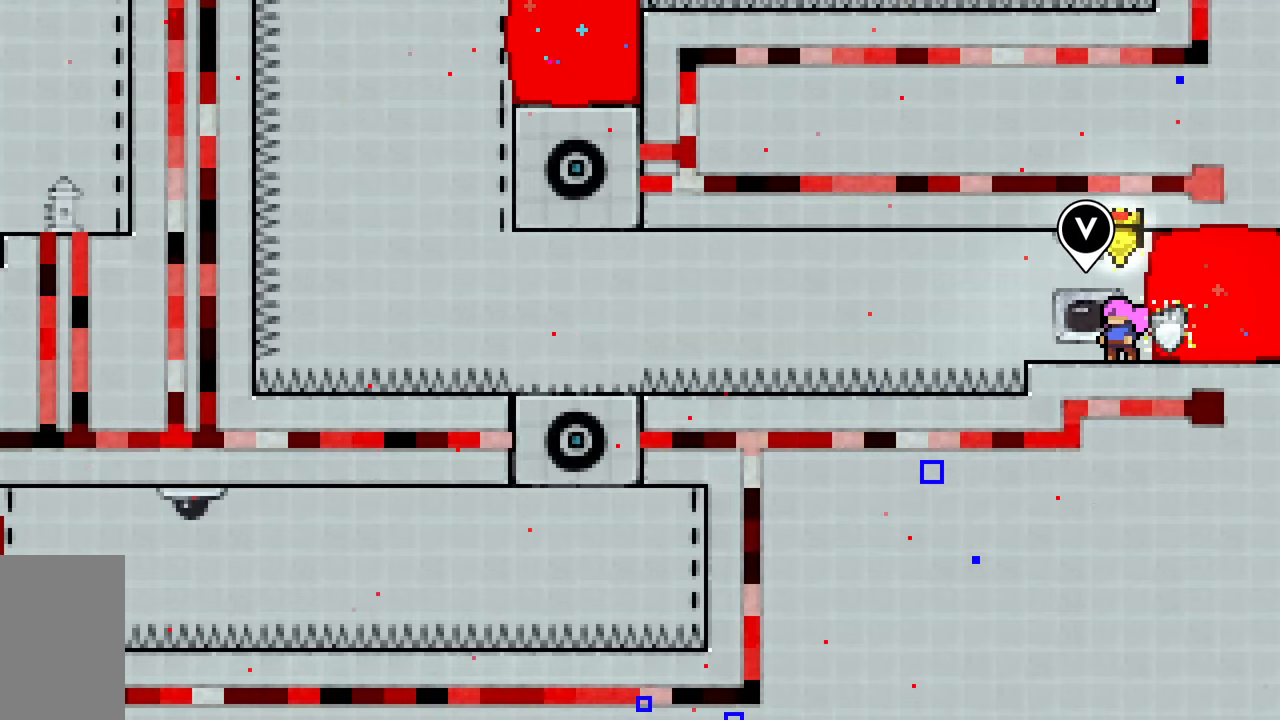
{"keys": [], "events": []}
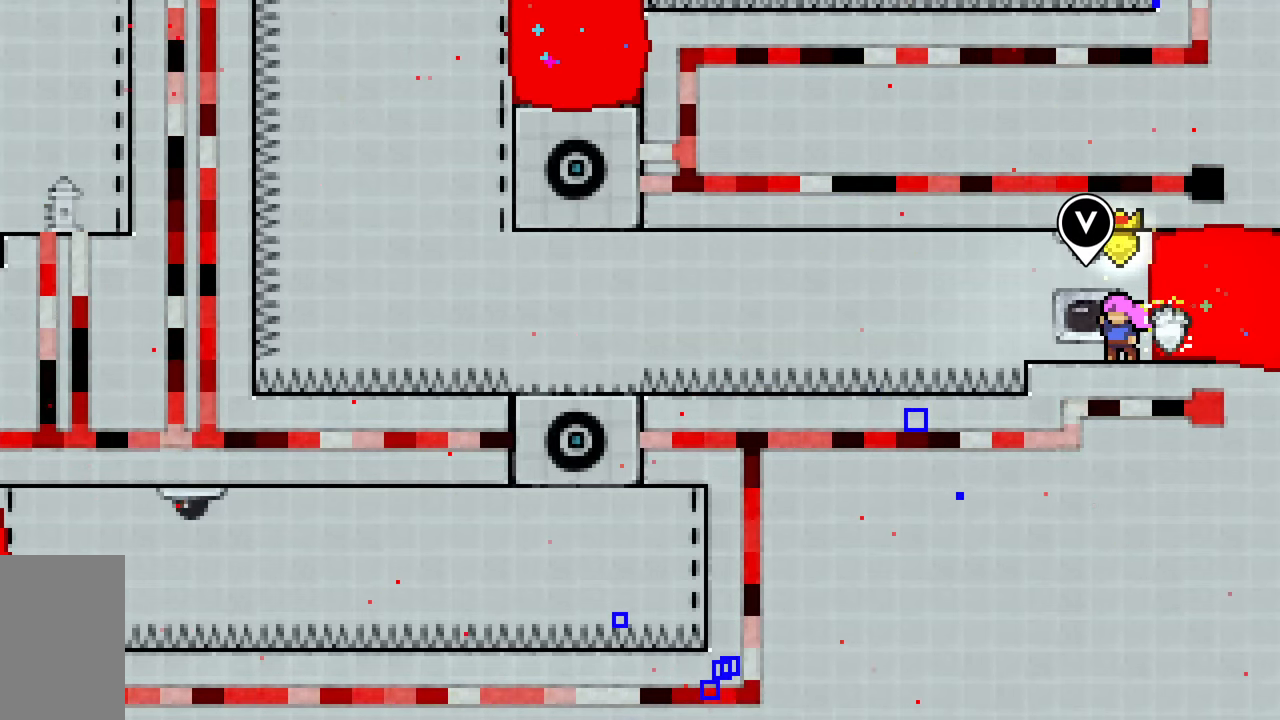
{"keys": [], "events": []}
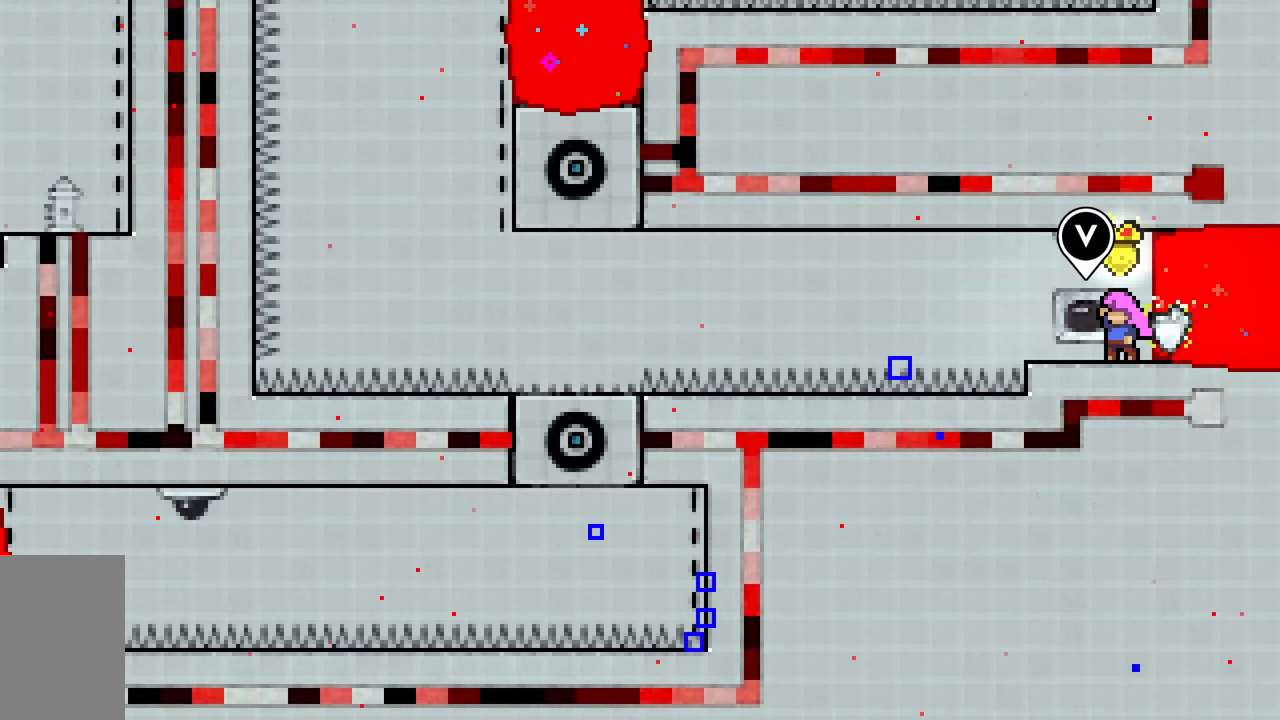
{"keys": [], "events": []}
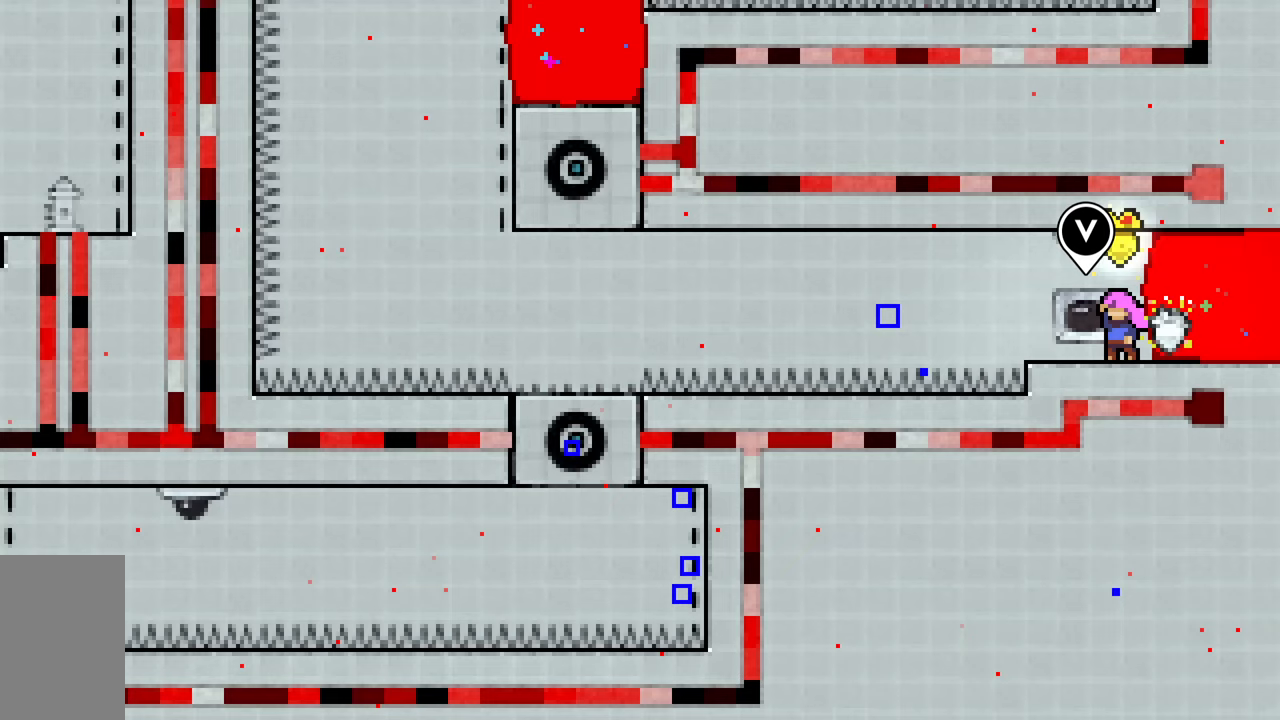
{"keys": [], "events": []}
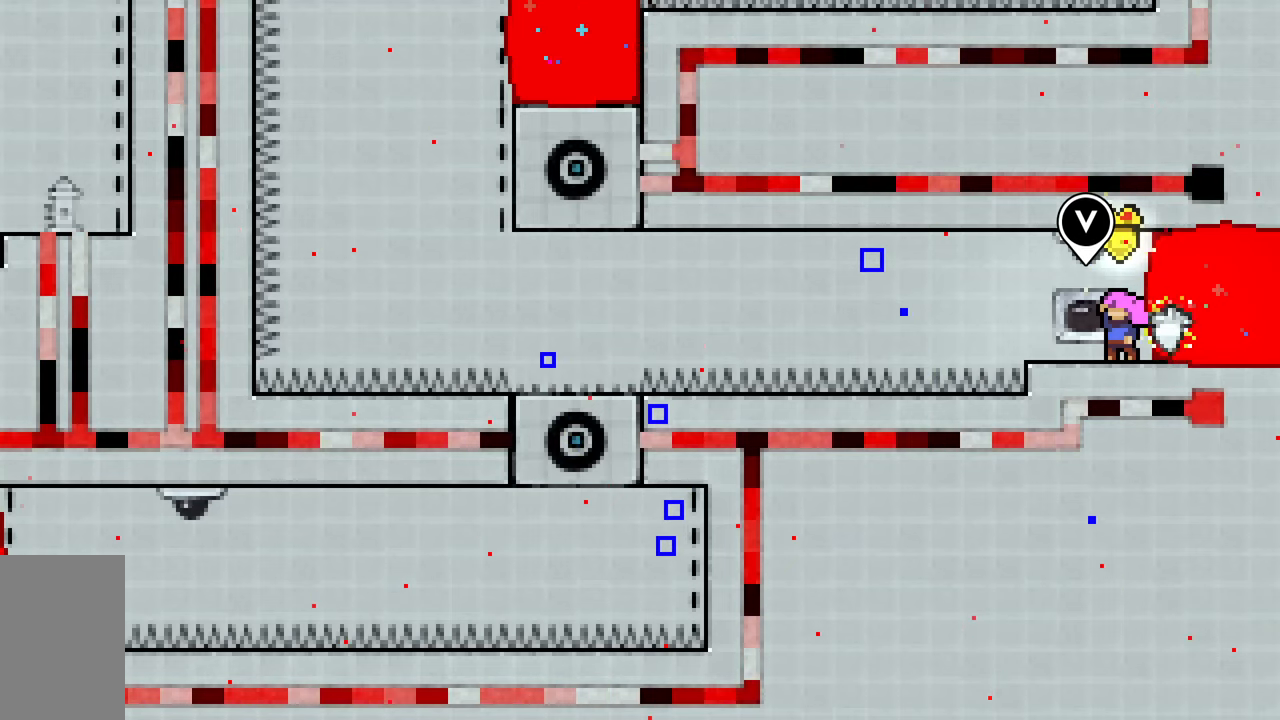
{"keys": ["demo"], "events": [[467, "demo", "down"]]}
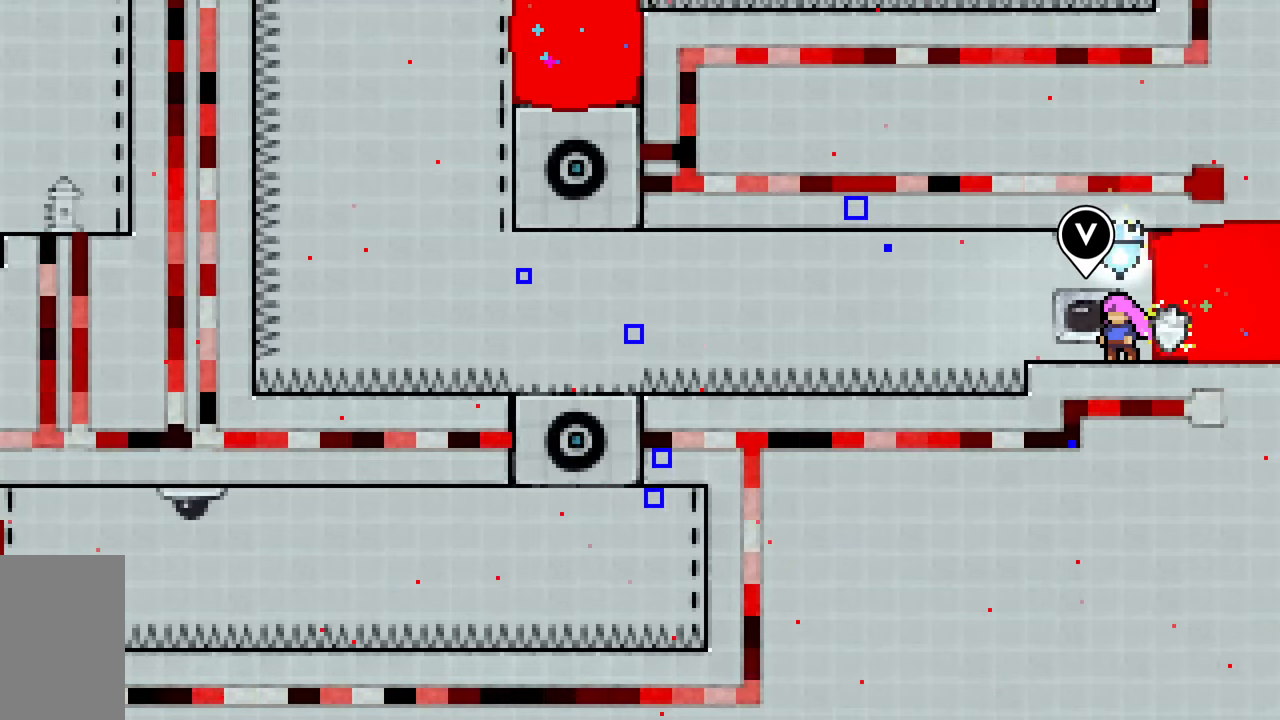
{"keys": ["talk"], "events": [[17, "demo", "up"], [483, "talk", "down"]]}
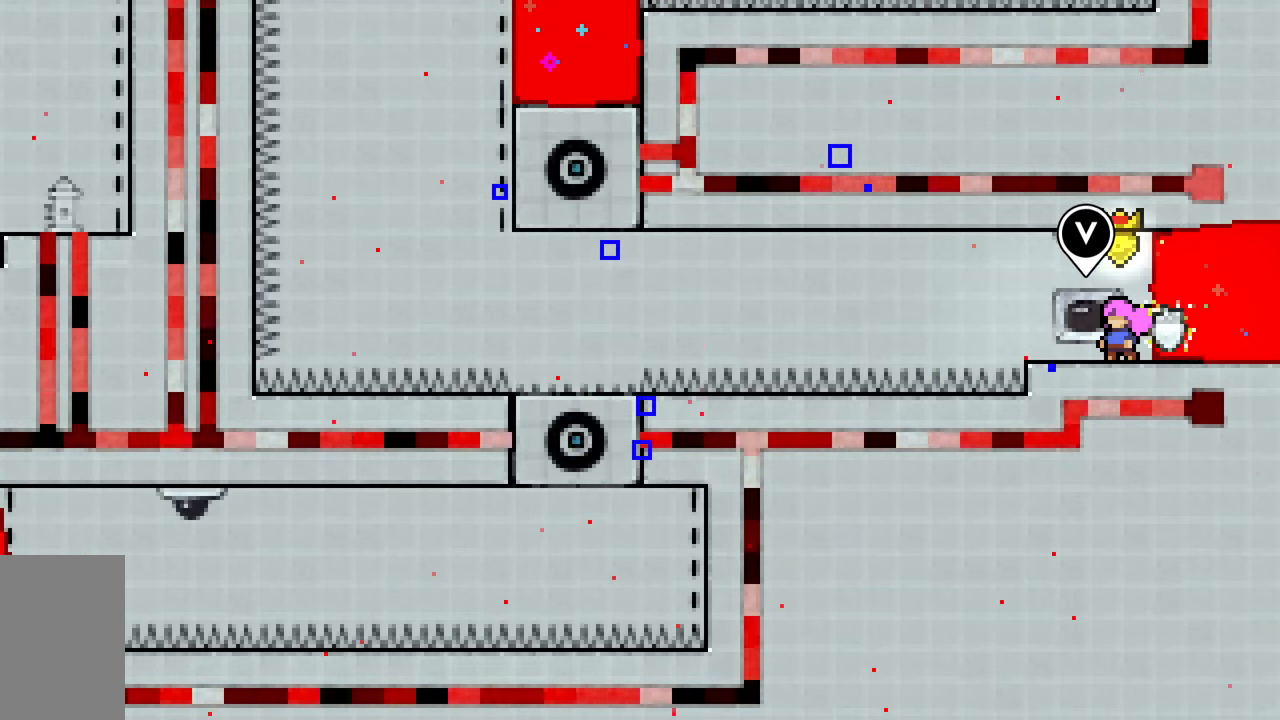
{"keys": [], "events": [[83, "talk", "up"]]}
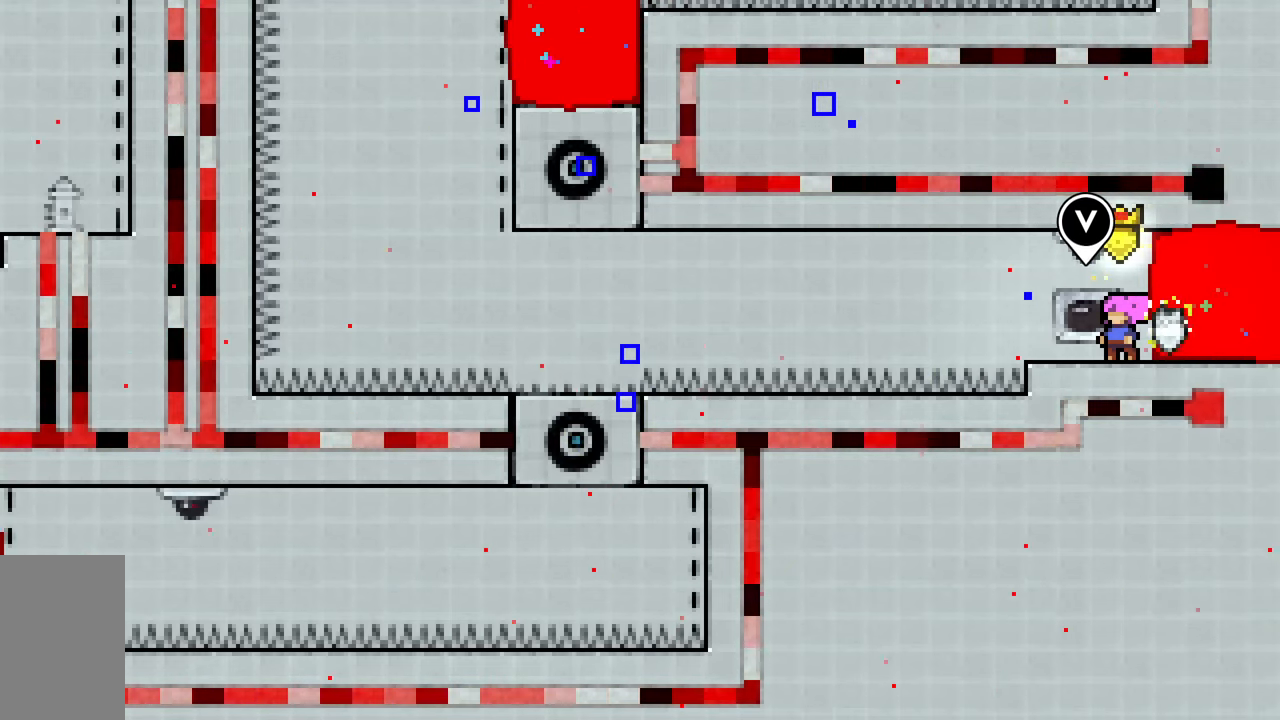
{"keys": [], "events": []}
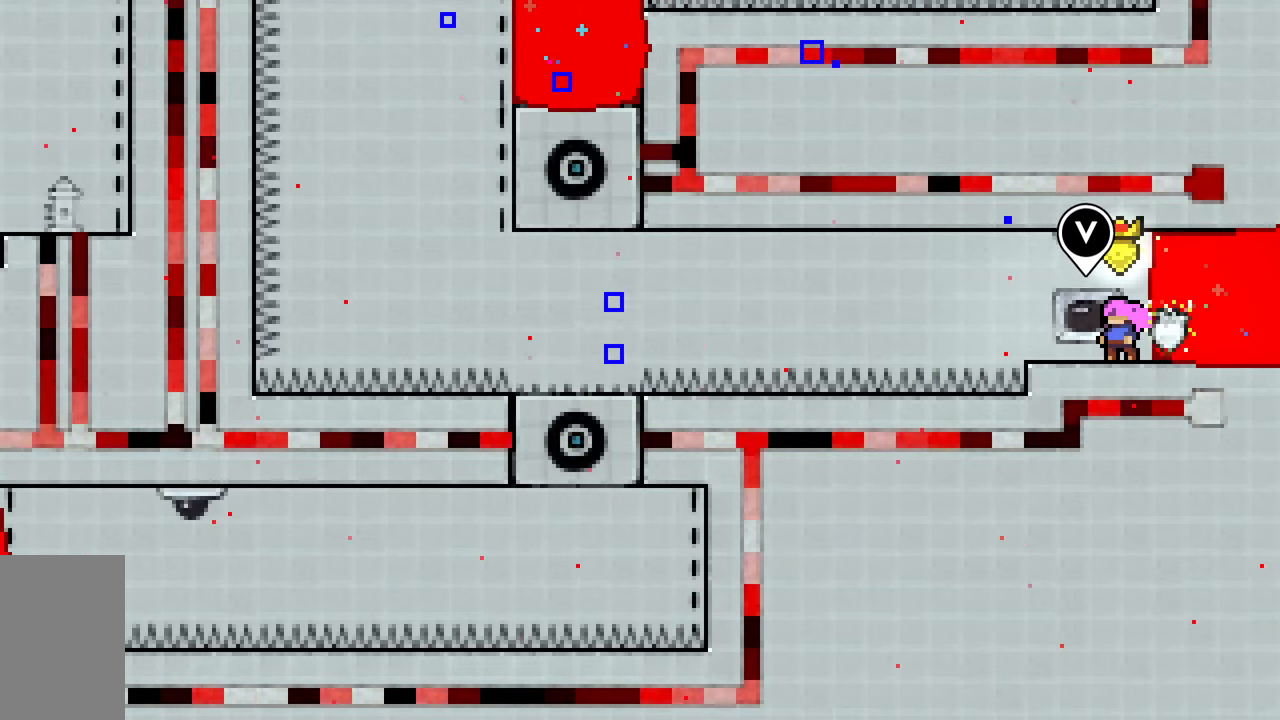
{"keys": [], "events": []}
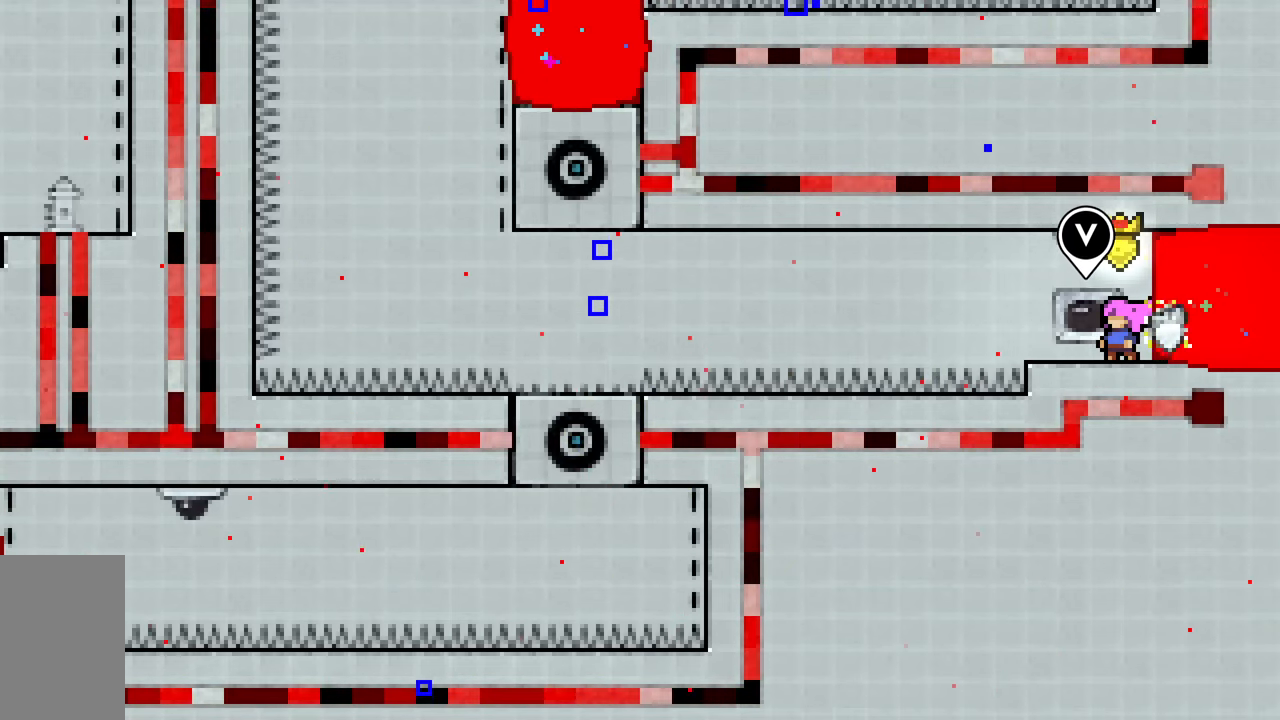
{"keys": [], "events": [[83, "talk", "down"], [133, "talk", "up"]]}
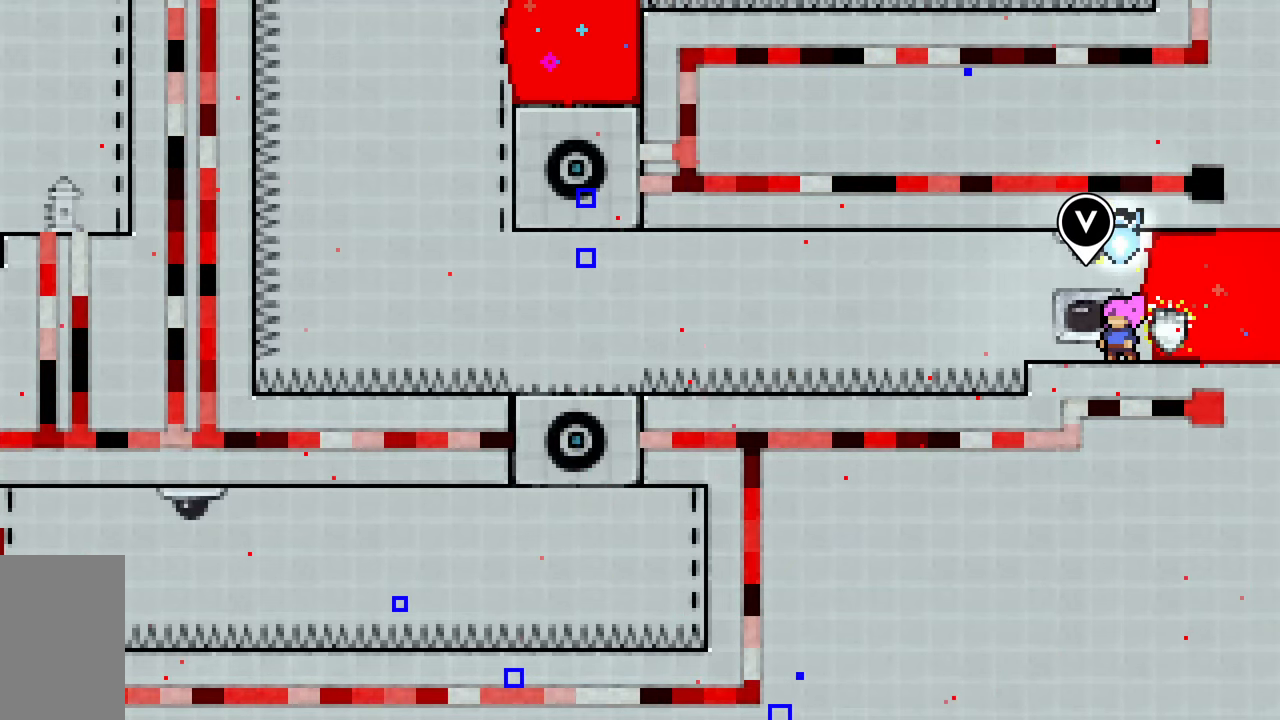
{"keys": [], "events": [[367, "demo", "down"], [417, "demo", "up"]]}
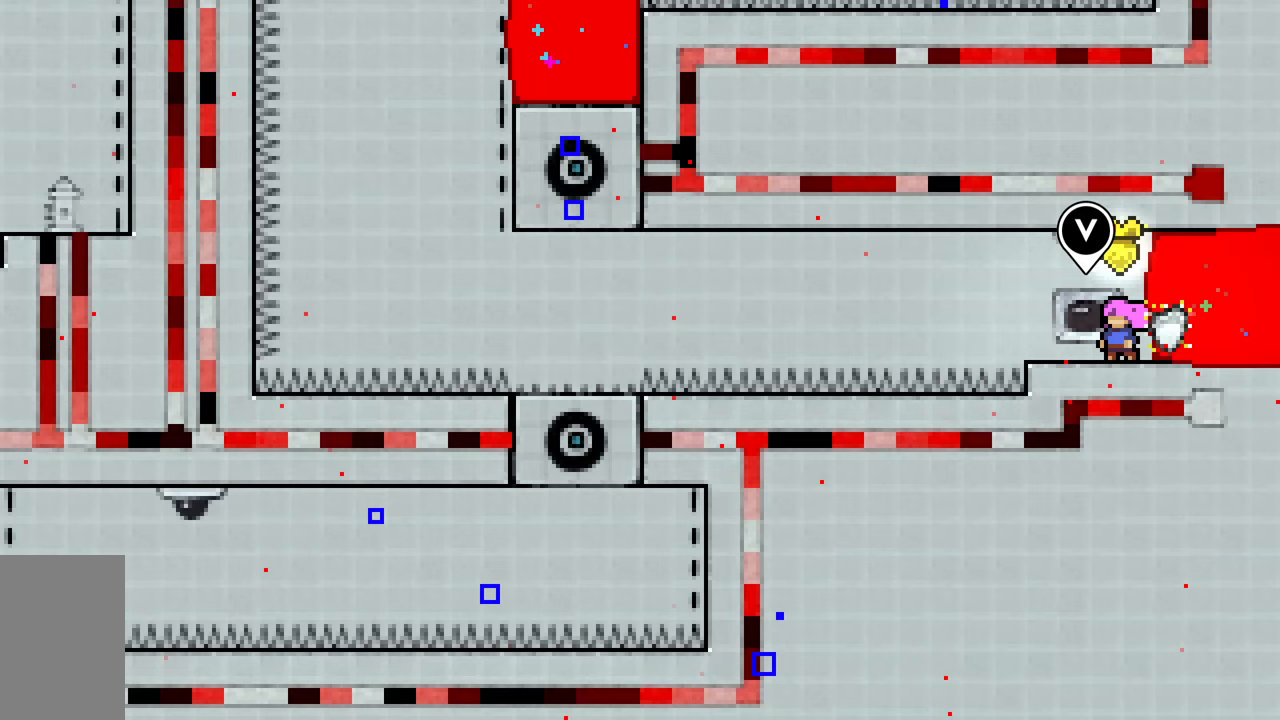
{"keys": [], "events": []}
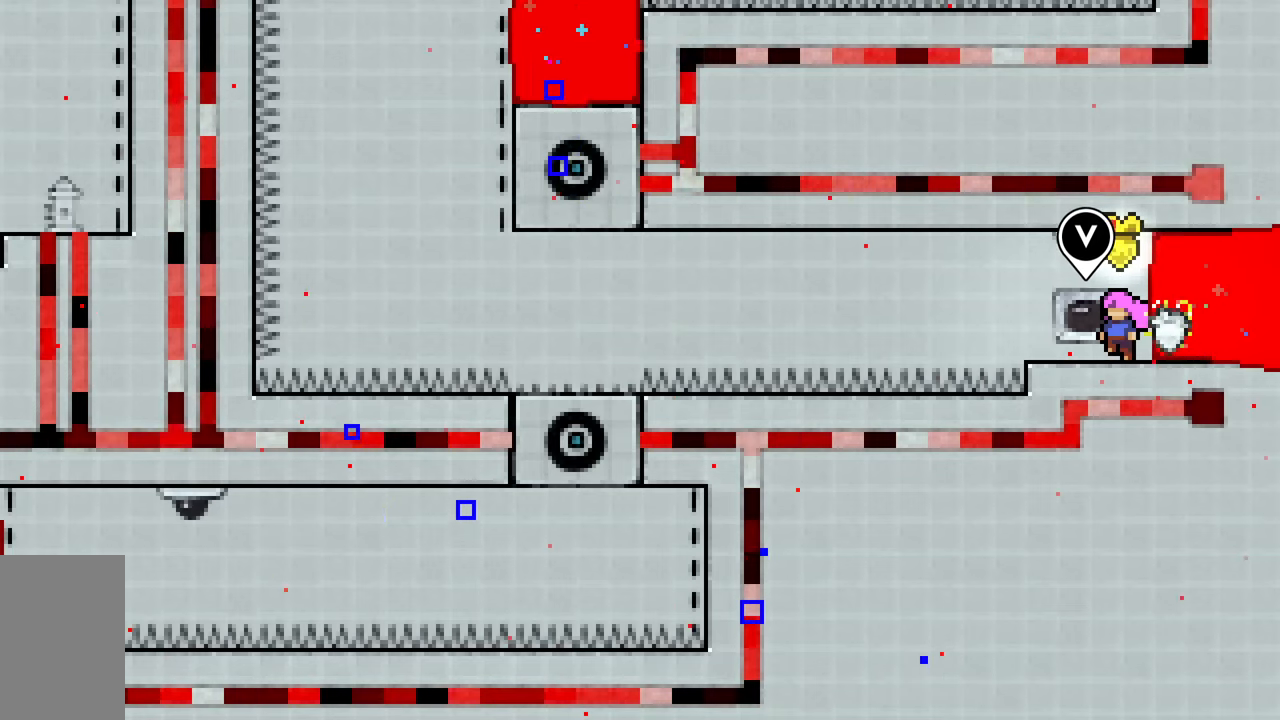
{"keys": [], "events": [[33, "talk", "down"], [117, "talk", "up"]]}